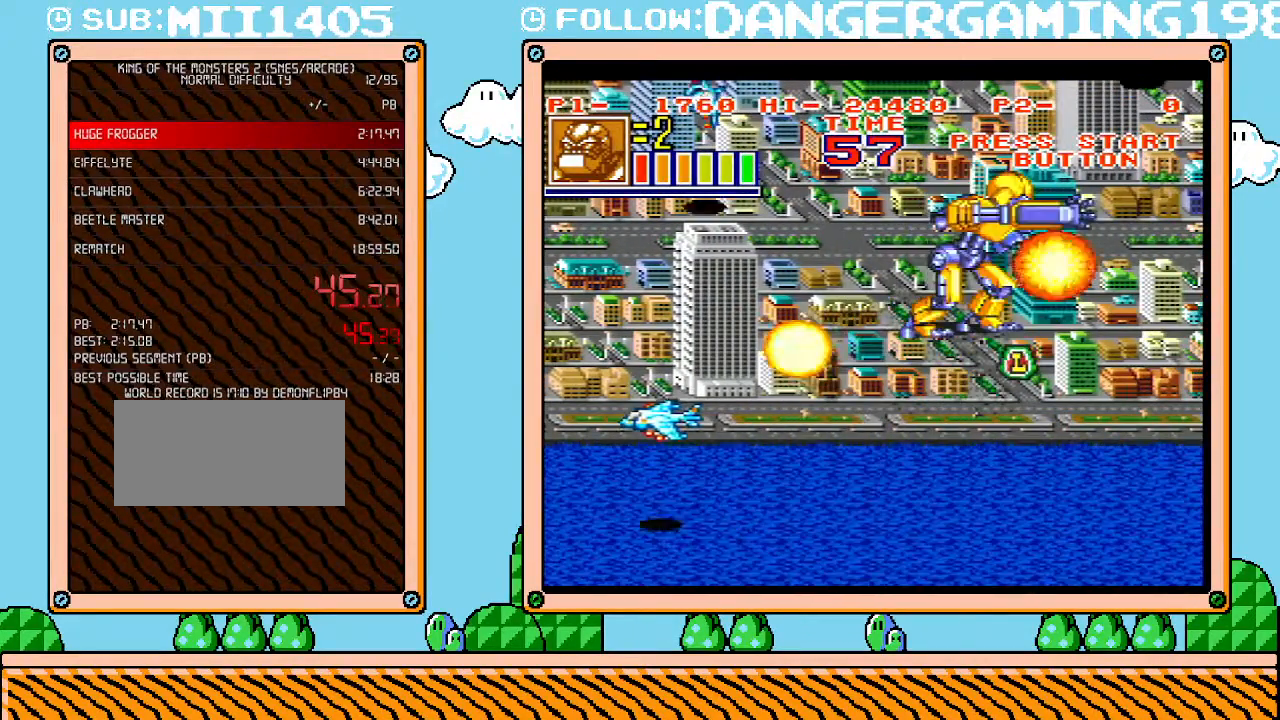
Gameplay with a controller (Nintendo layout); each line is a JSON object with the inputs held at the frame after it. "events" lists button and stick changes between this image and that frame as [ms after this image, input, new state], when the widget could be followed in between. Not read: L3 R3.
{"buttons": ["DPAD_RIGHT"], "events": [[200, "DPAD_RIGHT", "down"]]}
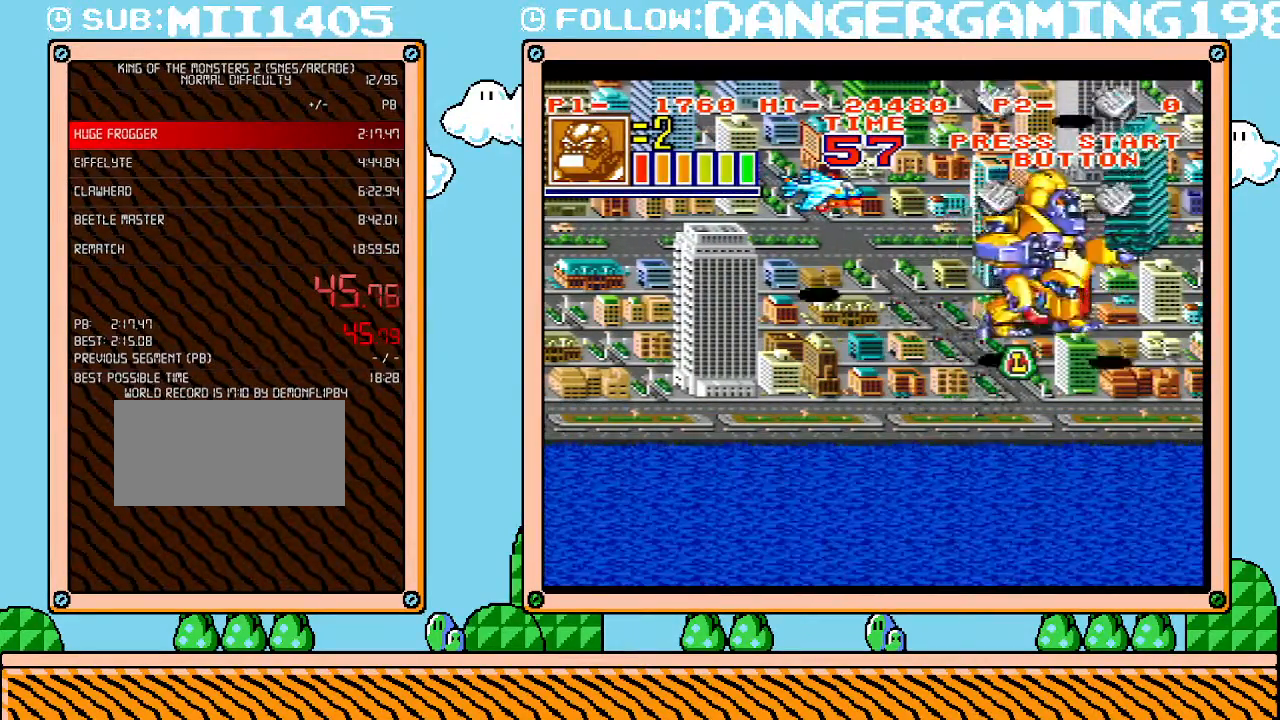
{"buttons": [], "events": [[17, "X", "down"], [83, "DPAD_RIGHT", "up"], [117, "X", "up"]]}
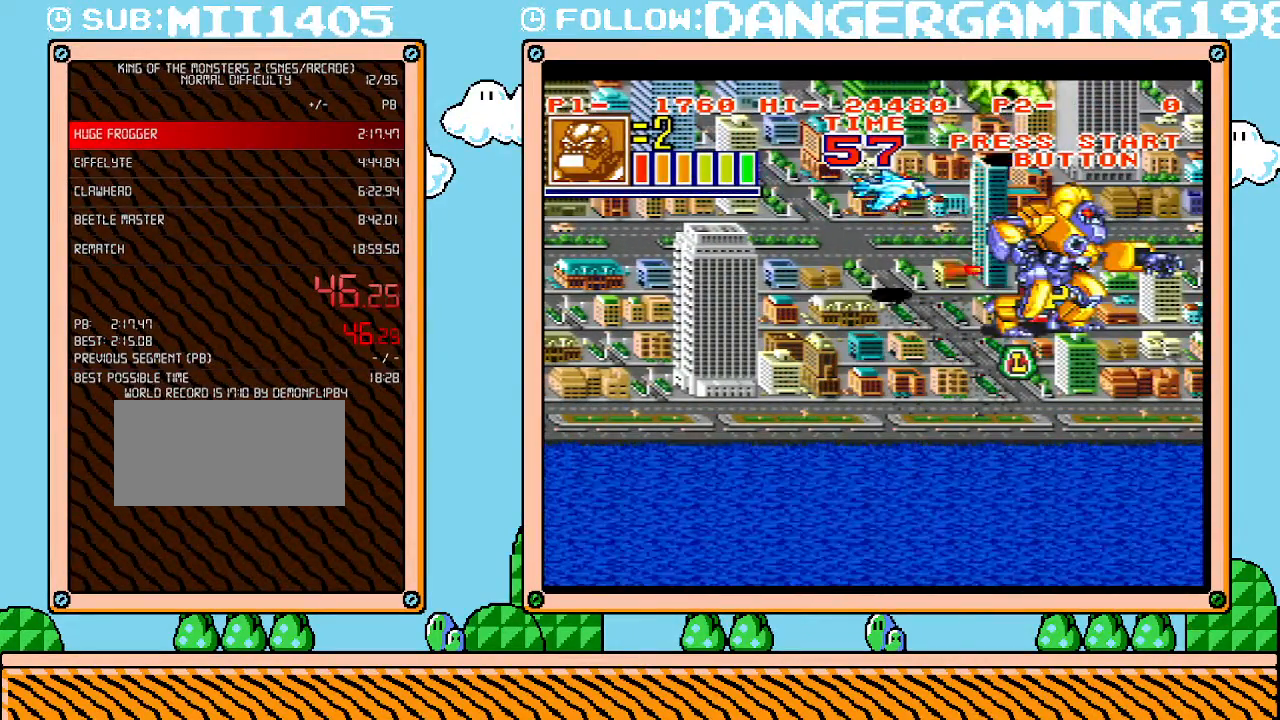
{"buttons": ["L1"], "events": [[83, "L1", "down"]]}
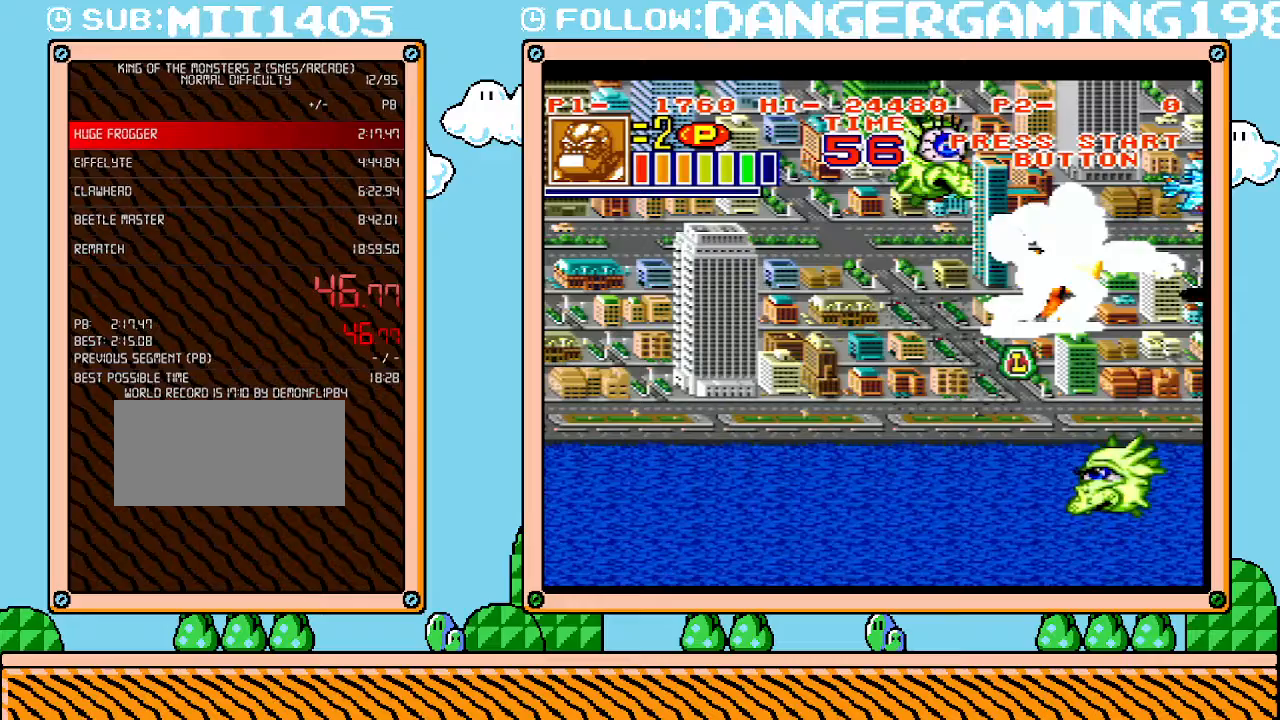
{"buttons": ["L1"], "events": []}
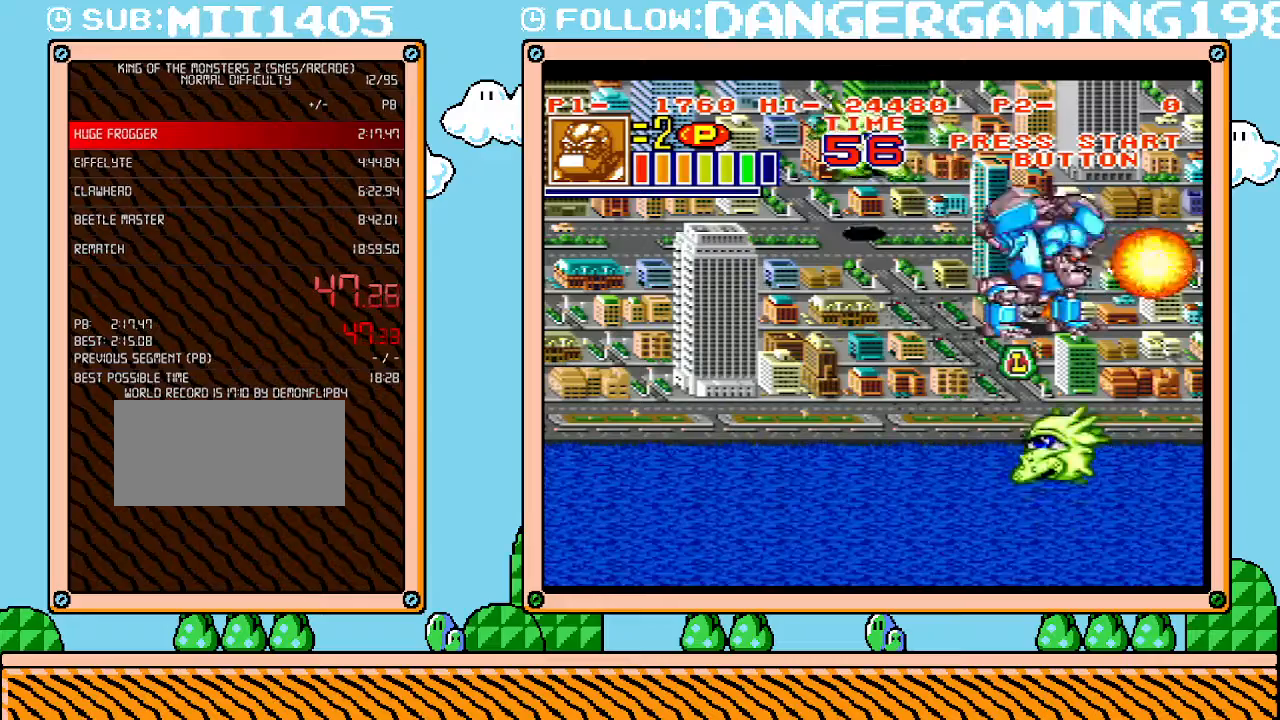
{"buttons": ["L1"], "events": []}
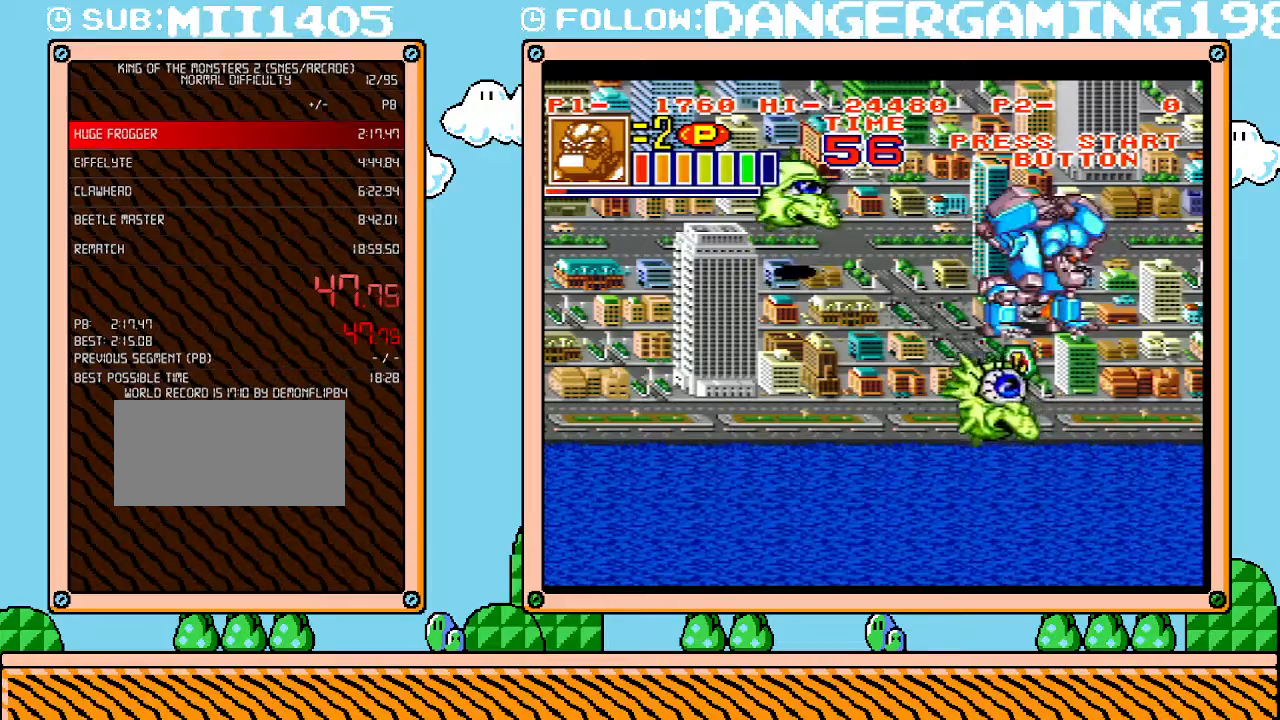
{"buttons": ["L1"], "events": []}
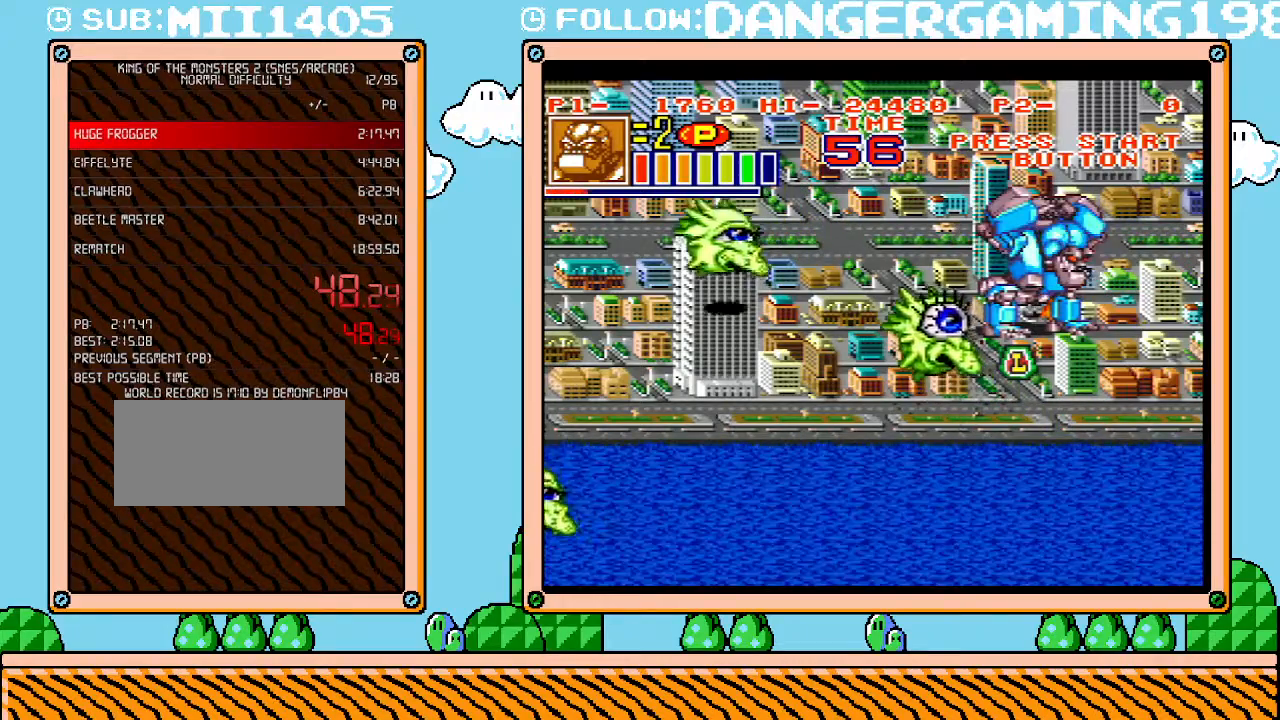
{"buttons": ["L1"], "events": []}
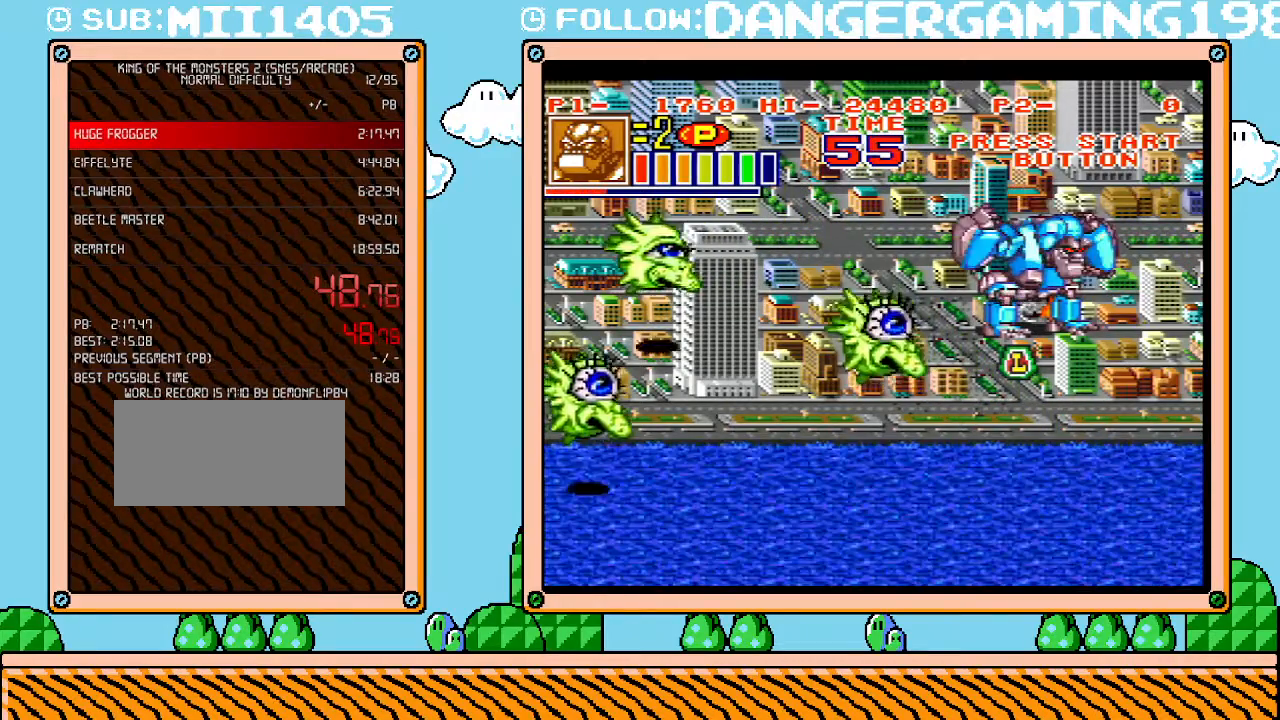
{"buttons": ["L1"], "events": []}
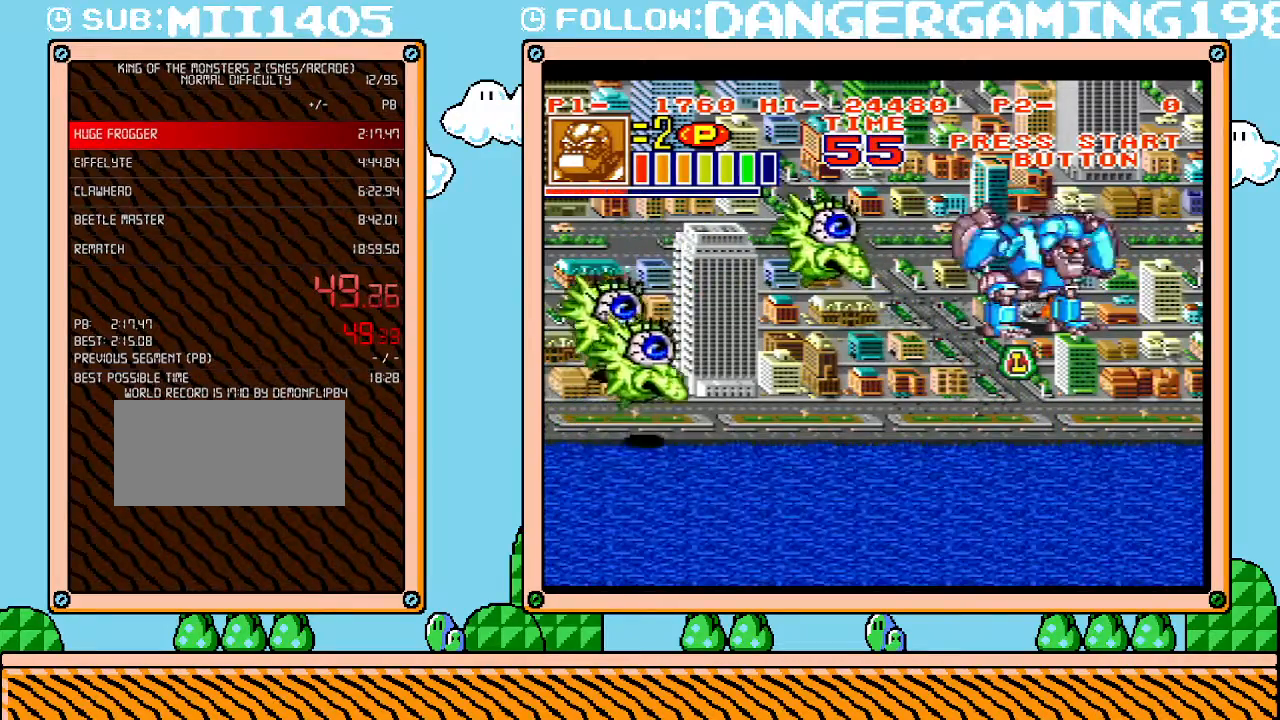
{"buttons": ["L1"], "events": []}
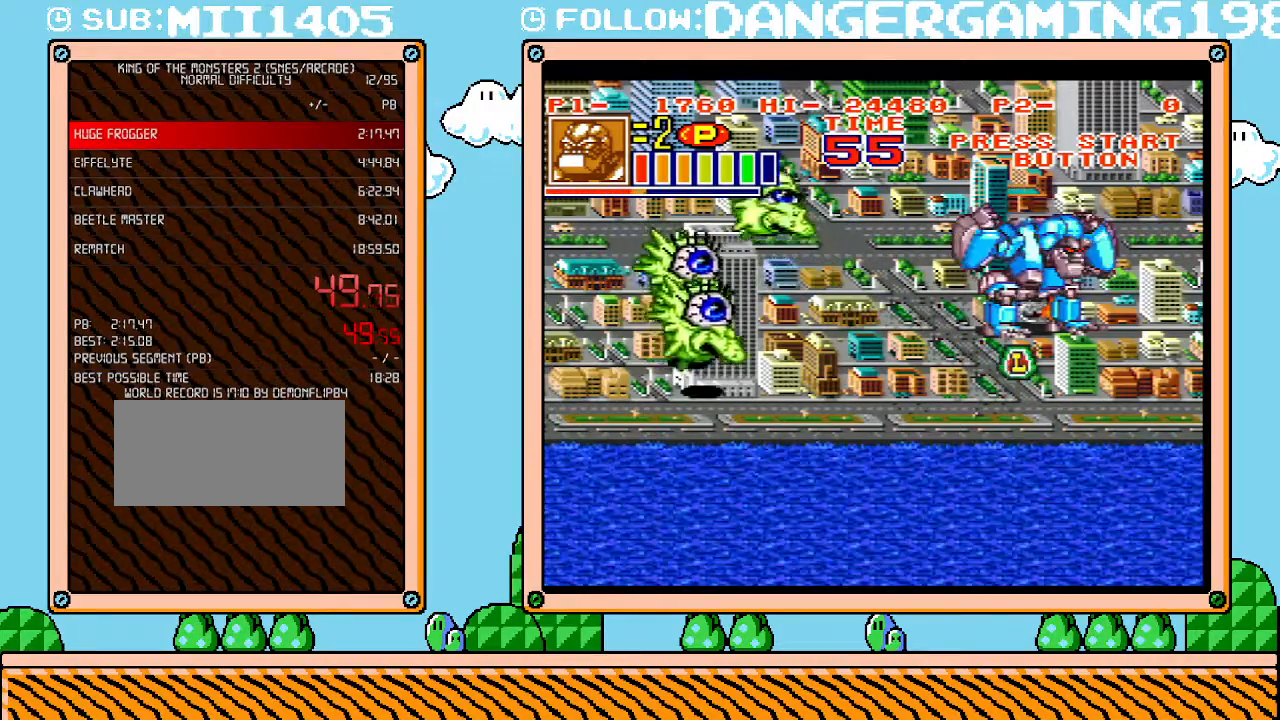
{"buttons": ["L1"], "events": []}
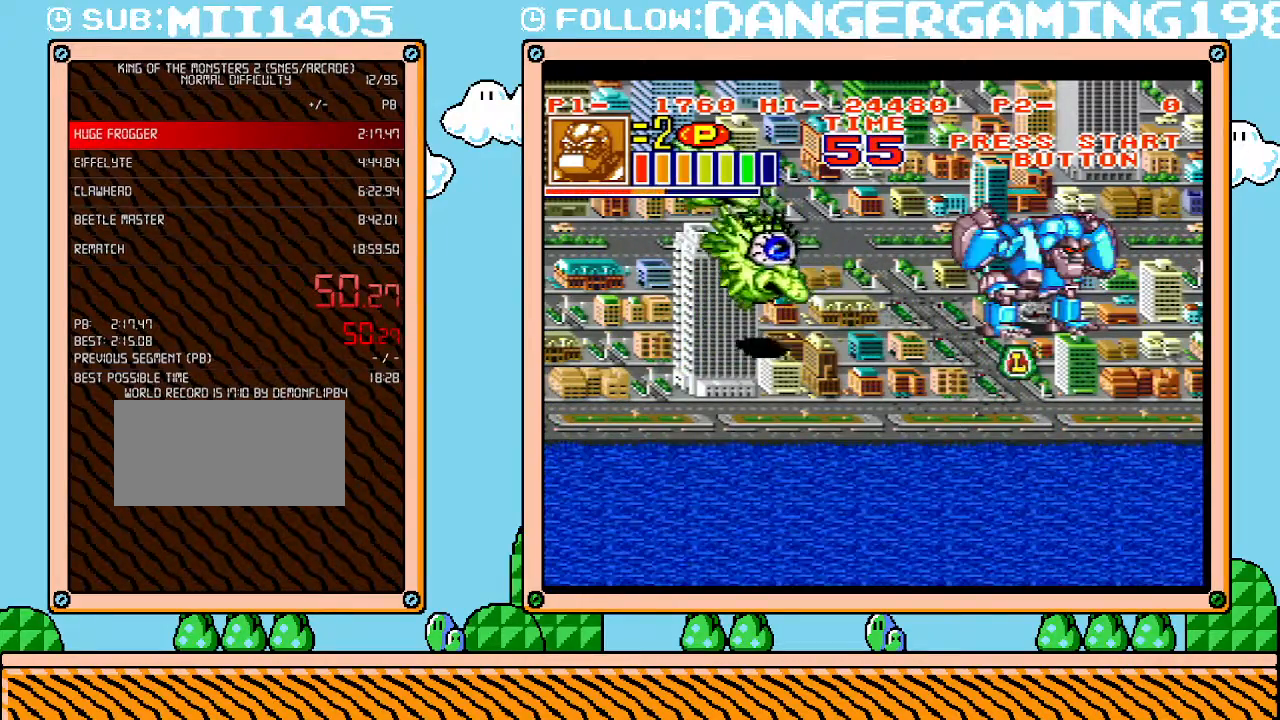
{"buttons": ["L1"], "events": []}
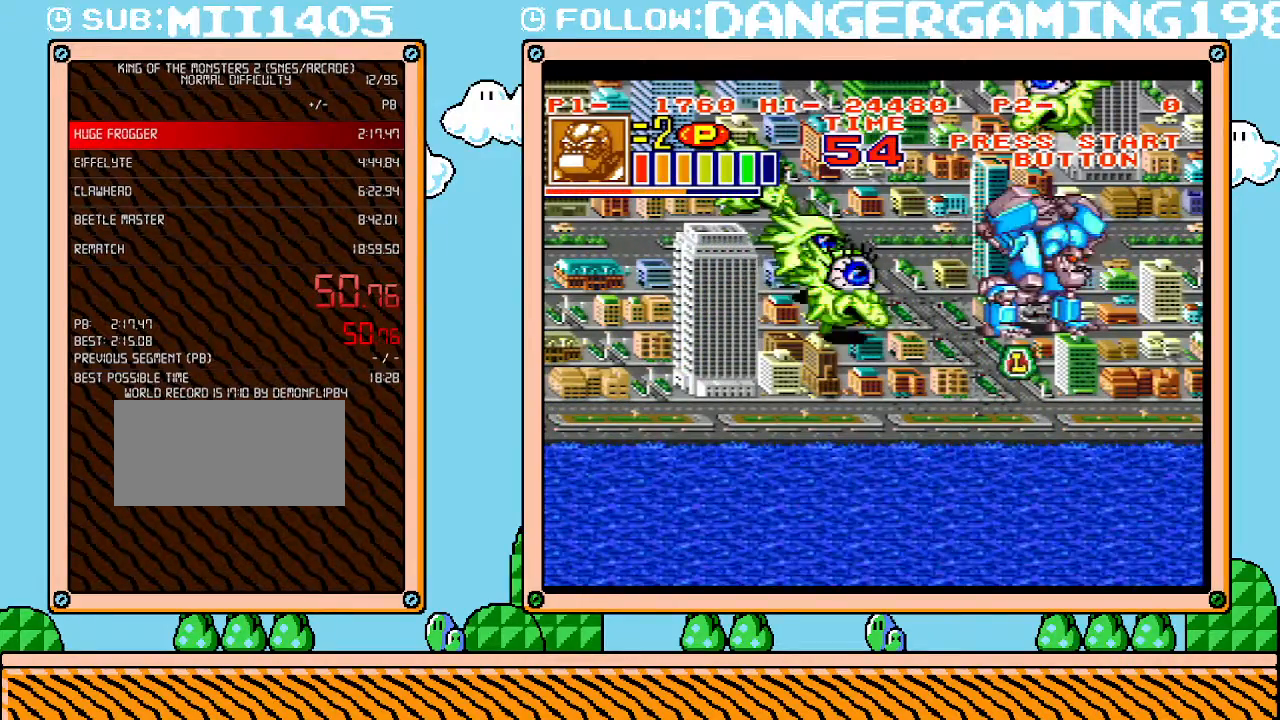
{"buttons": ["L1"], "events": []}
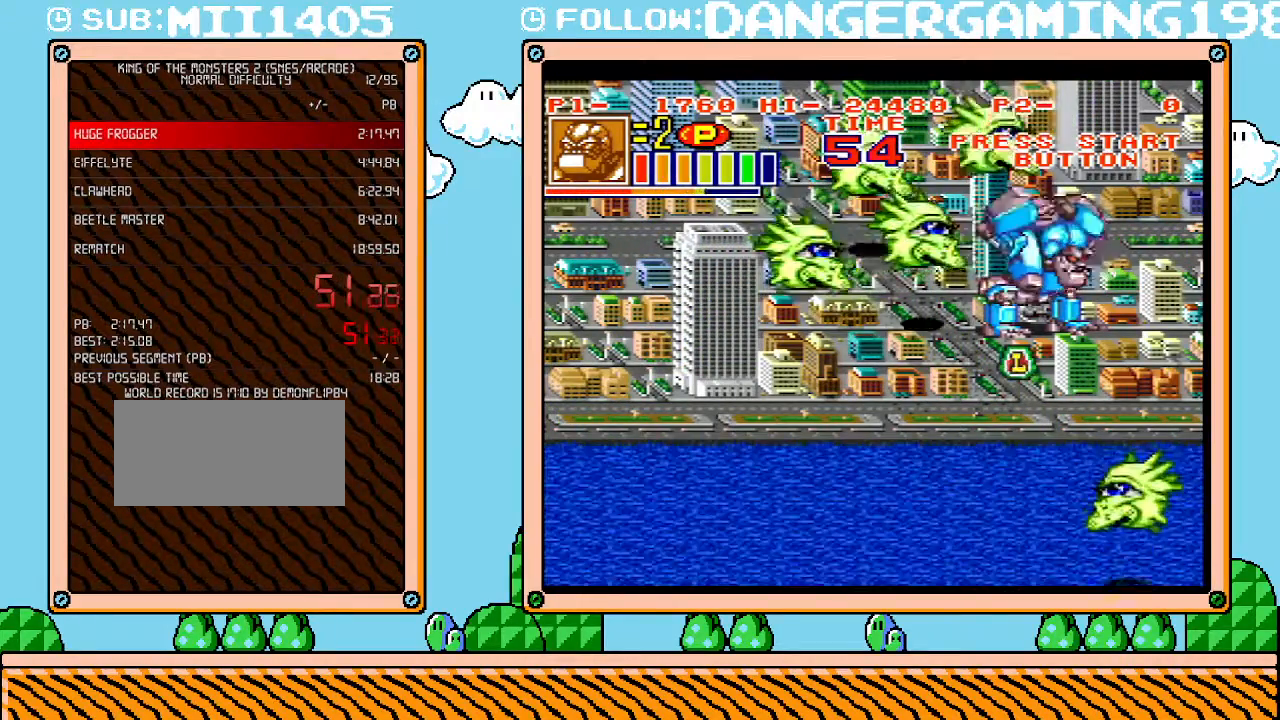
{"buttons": ["L1"], "events": []}
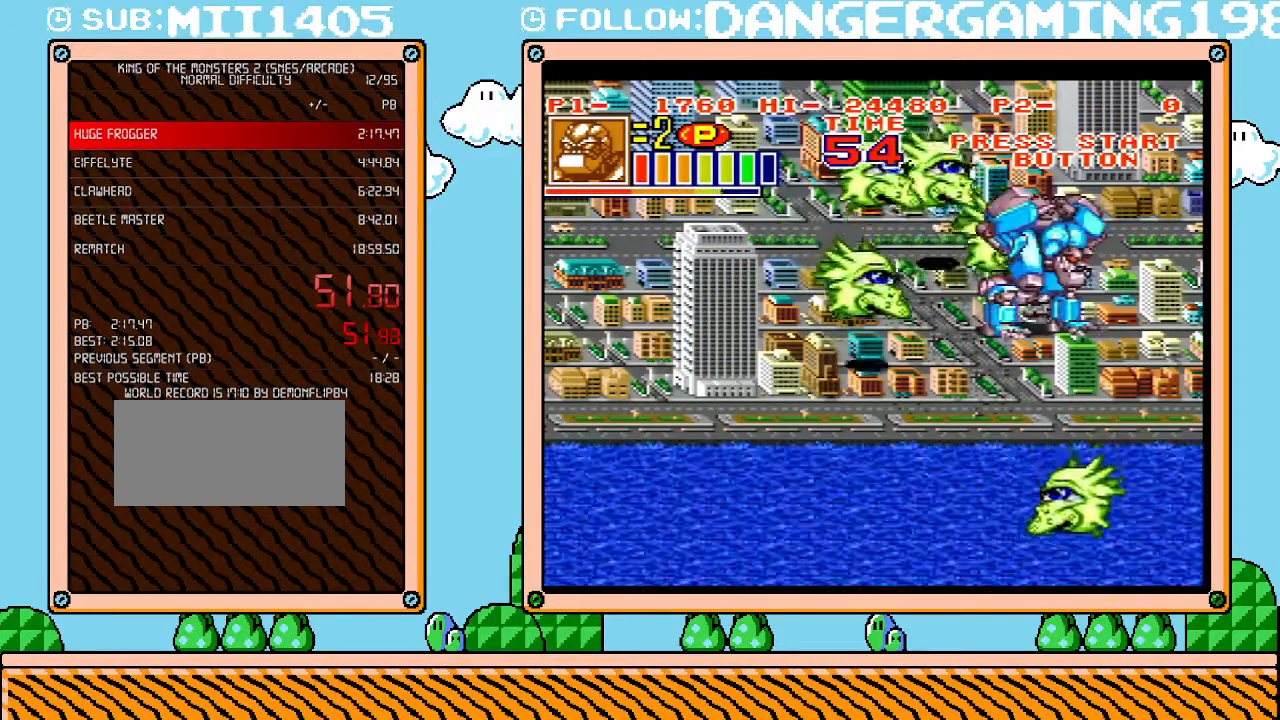
{"buttons": ["DPAD_DOWN"], "events": [[300, "DPAD_DOWN", "down"], [300, "L1", "up"]]}
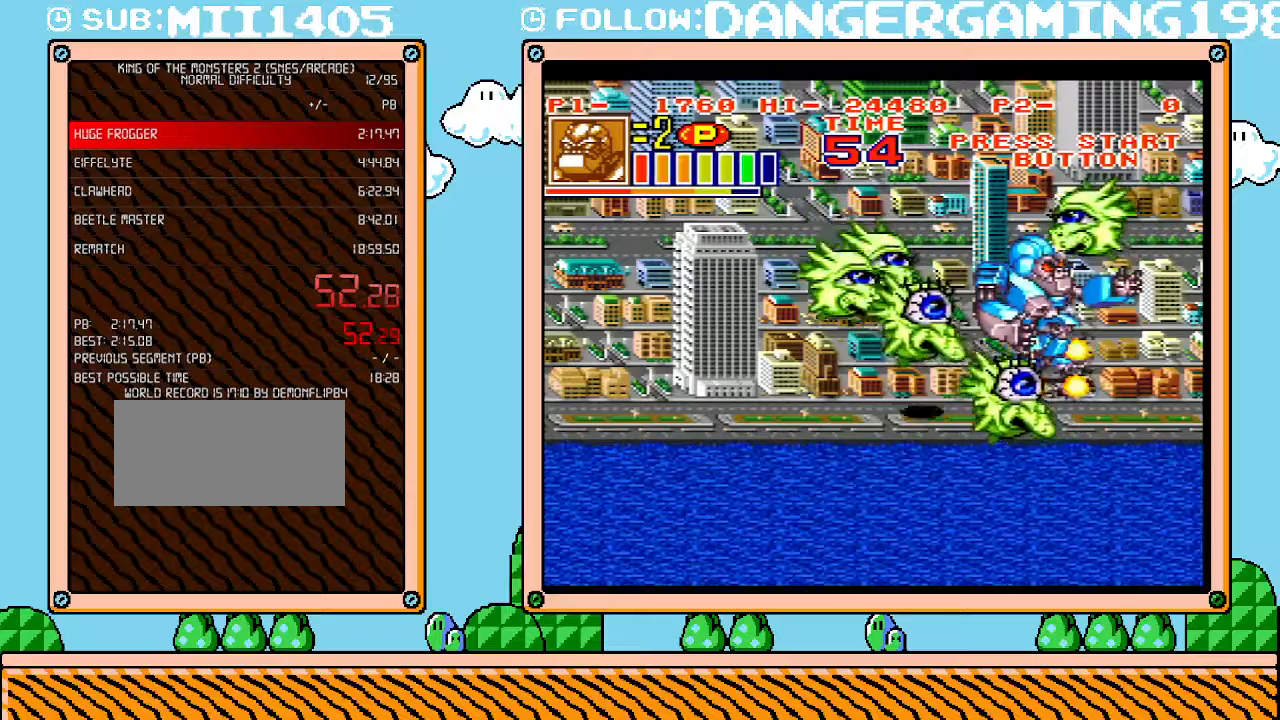
{"buttons": ["L1"], "events": [[17, "DPAD_DOWN", "up"], [233, "DPAD_LEFT", "down"], [333, "DPAD_LEFT", "up"], [450, "L1", "down"]]}
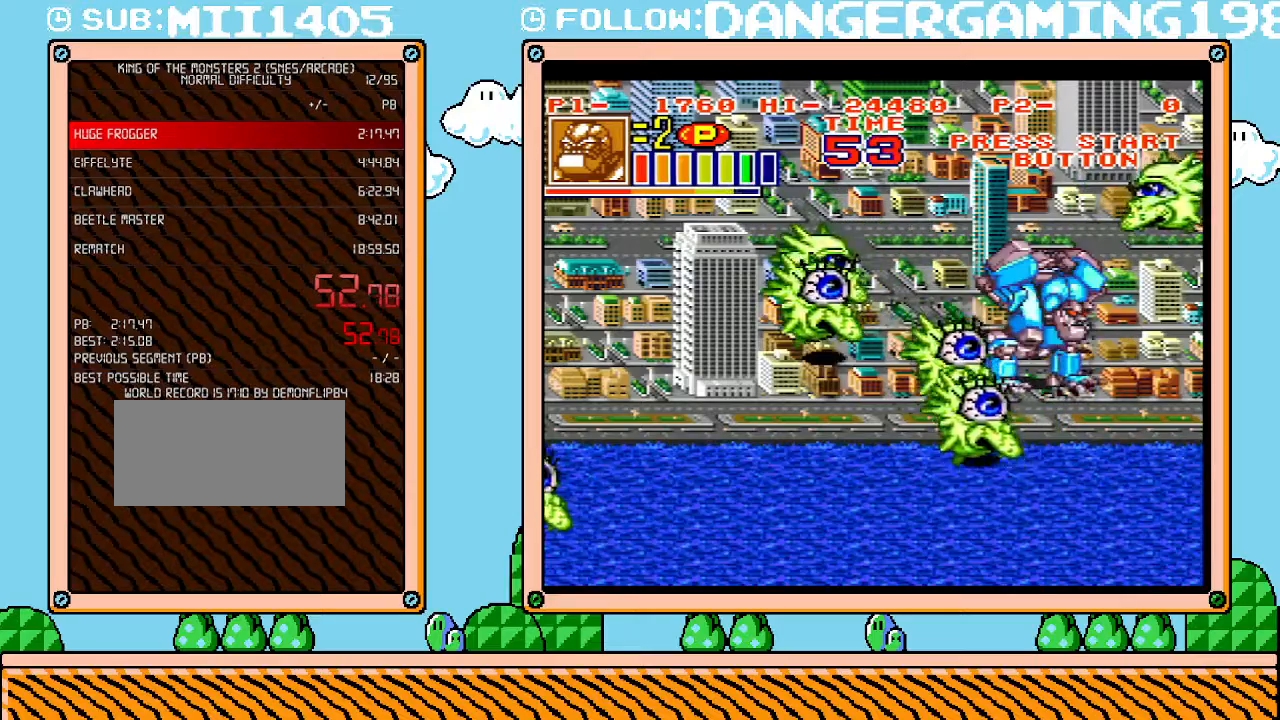
{"buttons": ["L1"], "events": []}
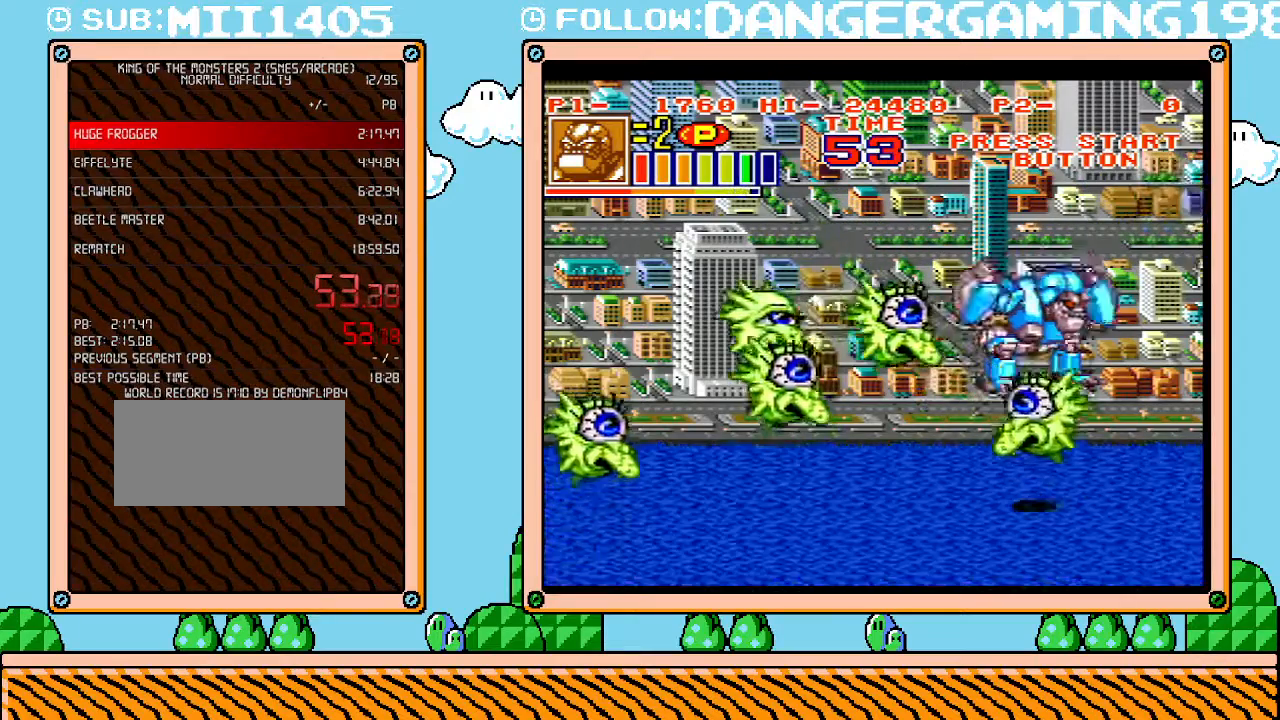
{"buttons": ["L1"], "events": []}
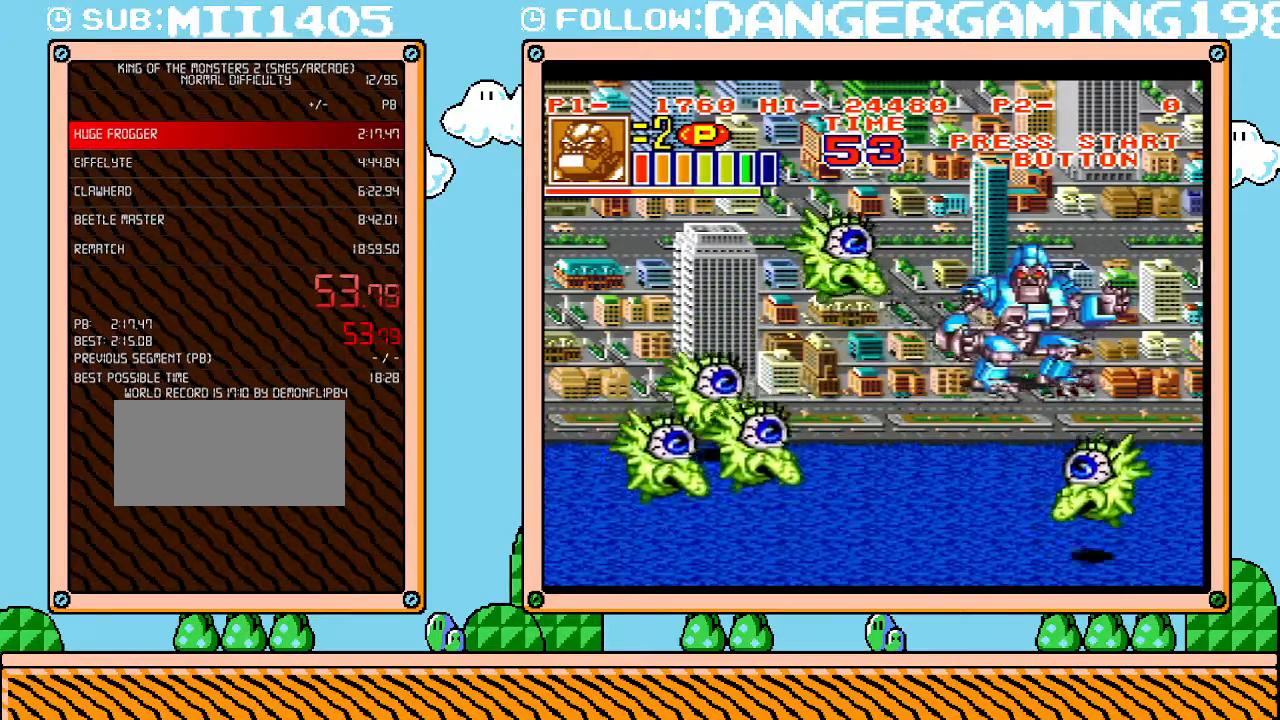
{"buttons": ["DPAD_UP", "DPAD_LEFT"], "events": [[17, "DPAD_LEFT", "down"], [17, "L1", "up"], [400, "DPAD_UP", "down"]]}
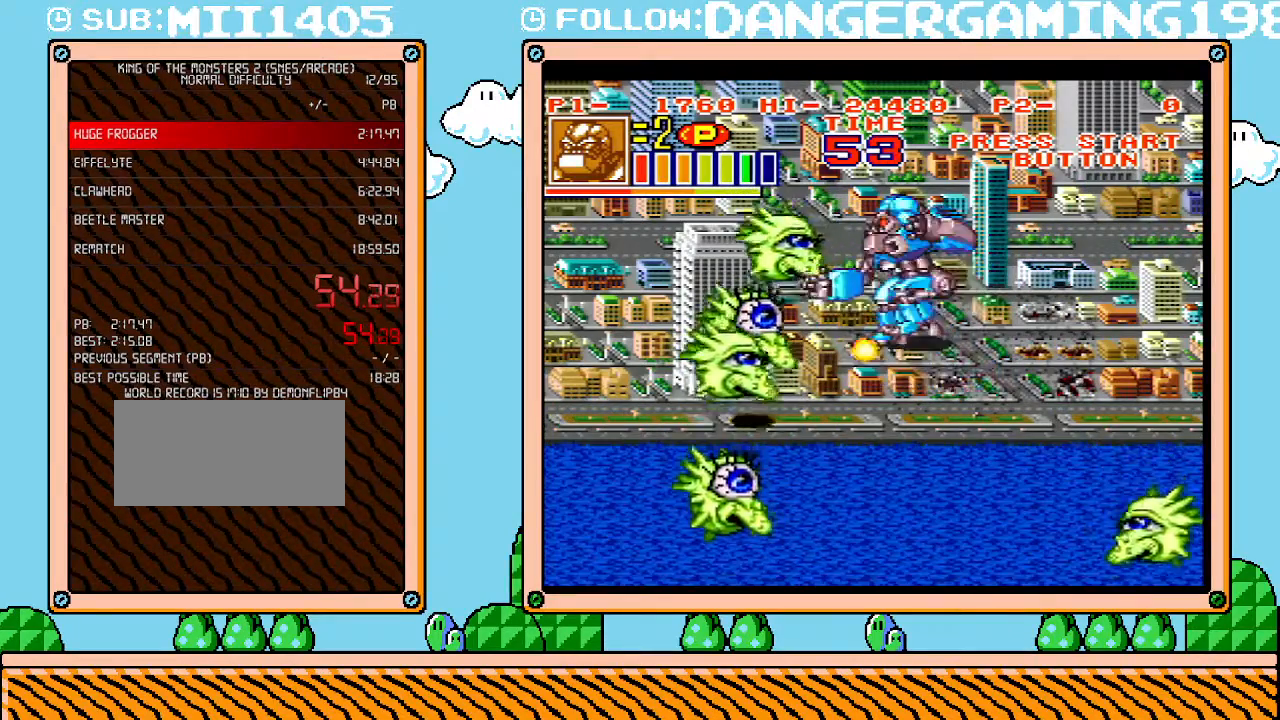
{"buttons": ["X", "DPAD_DOWN"], "events": [[17, "DPAD_LEFT", "up"], [50, "X", "down"], [83, "DPAD_UP", "up"], [217, "X", "up"], [400, "DPAD_DOWN", "down"], [483, "X", "down"]]}
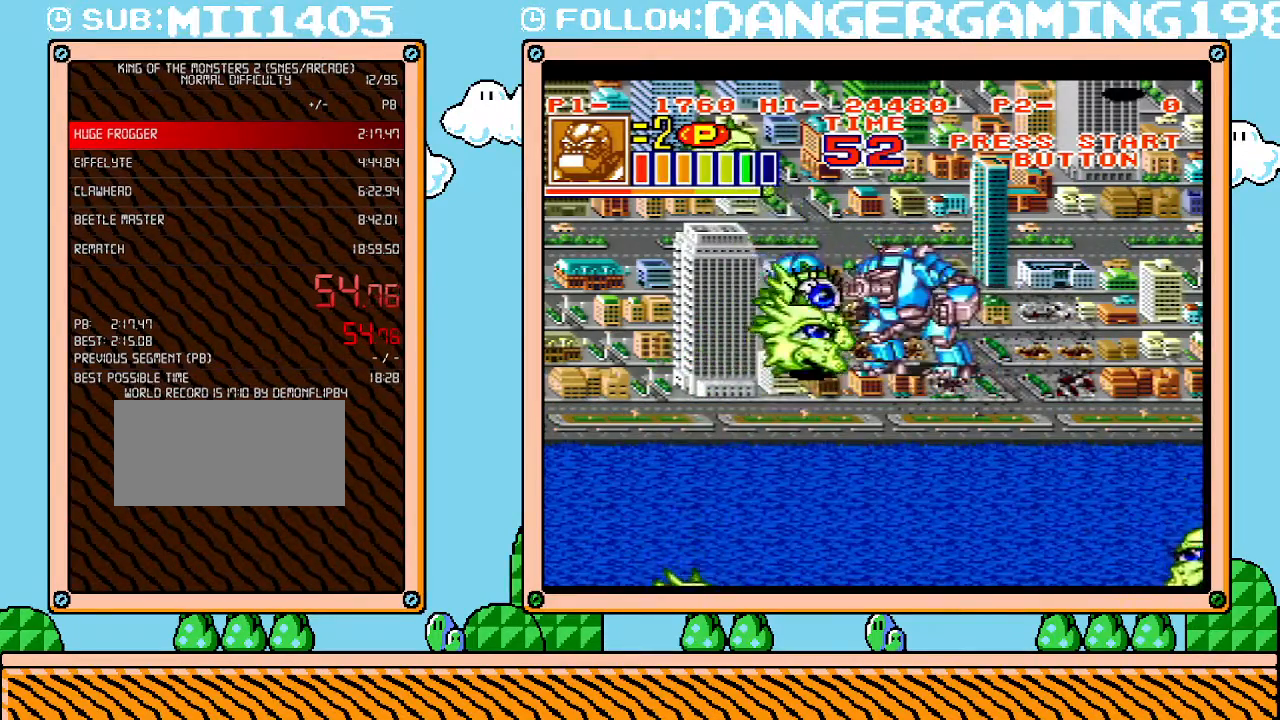
{"buttons": ["DPAD_UP", "DPAD_LEFT"], "events": [[17, "DPAD_DOWN", "up"], [83, "X", "up"], [150, "X", "down"], [267, "X", "up"], [450, "DPAD_LEFT", "down"], [483, "DPAD_UP", "down"]]}
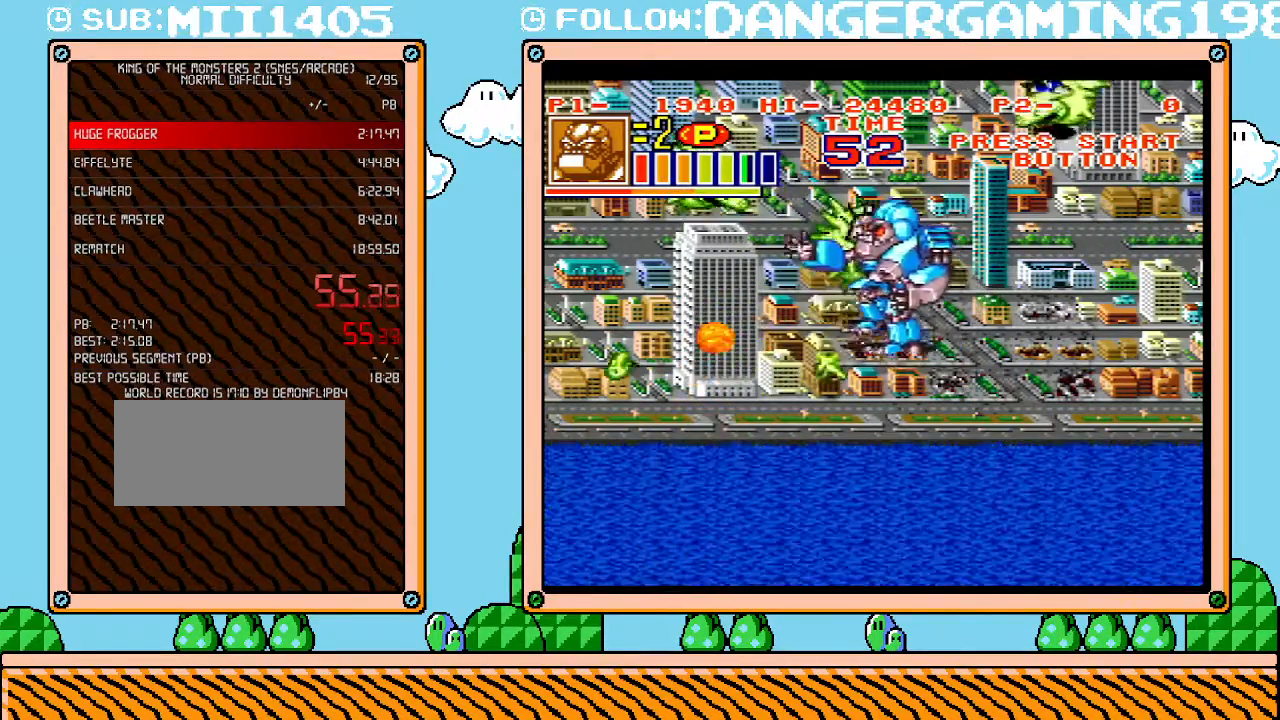
{"buttons": ["X", "DPAD_RIGHT"], "events": [[433, "DPAD_LEFT", "up"], [450, "DPAD_RIGHT", "down"], [483, "DPAD_UP", "up"], [483, "X", "down"]]}
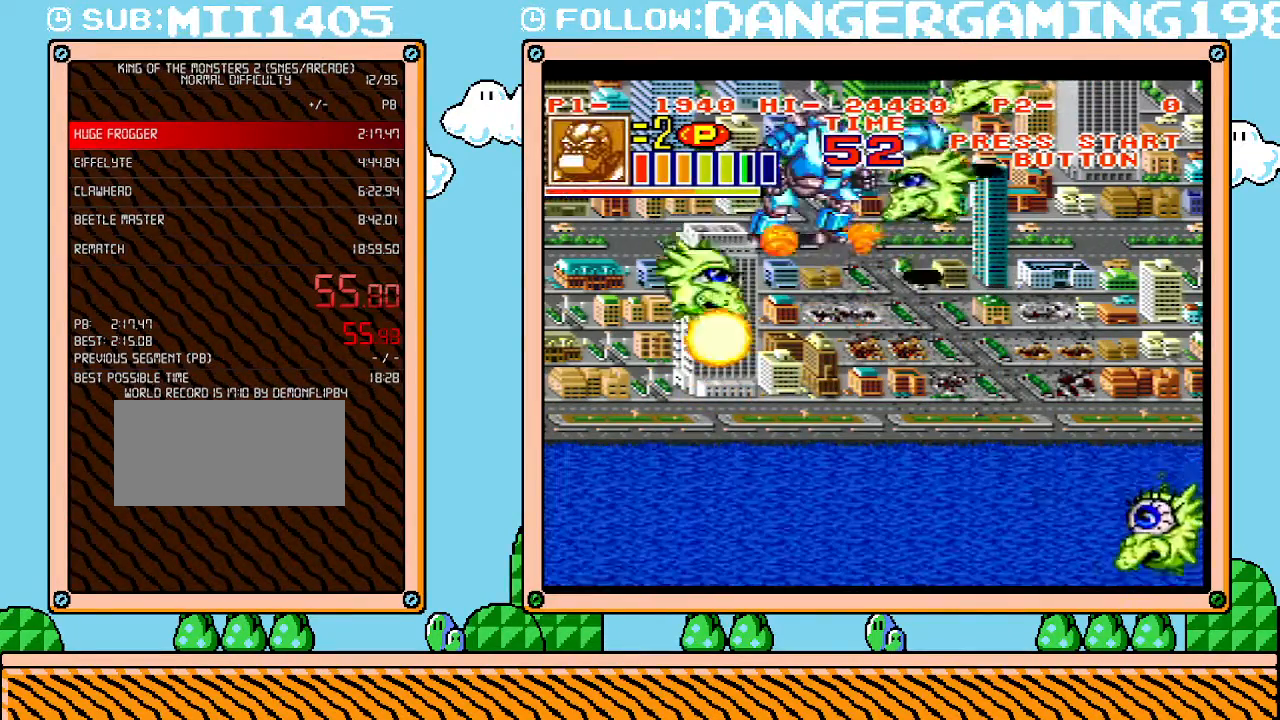
{"buttons": ["DPAD_UP", "DPAD_RIGHT"], "events": [[117, "X", "up"], [150, "DPAD_RIGHT", "up"], [367, "DPAD_RIGHT", "down"], [433, "DPAD_UP", "down"]]}
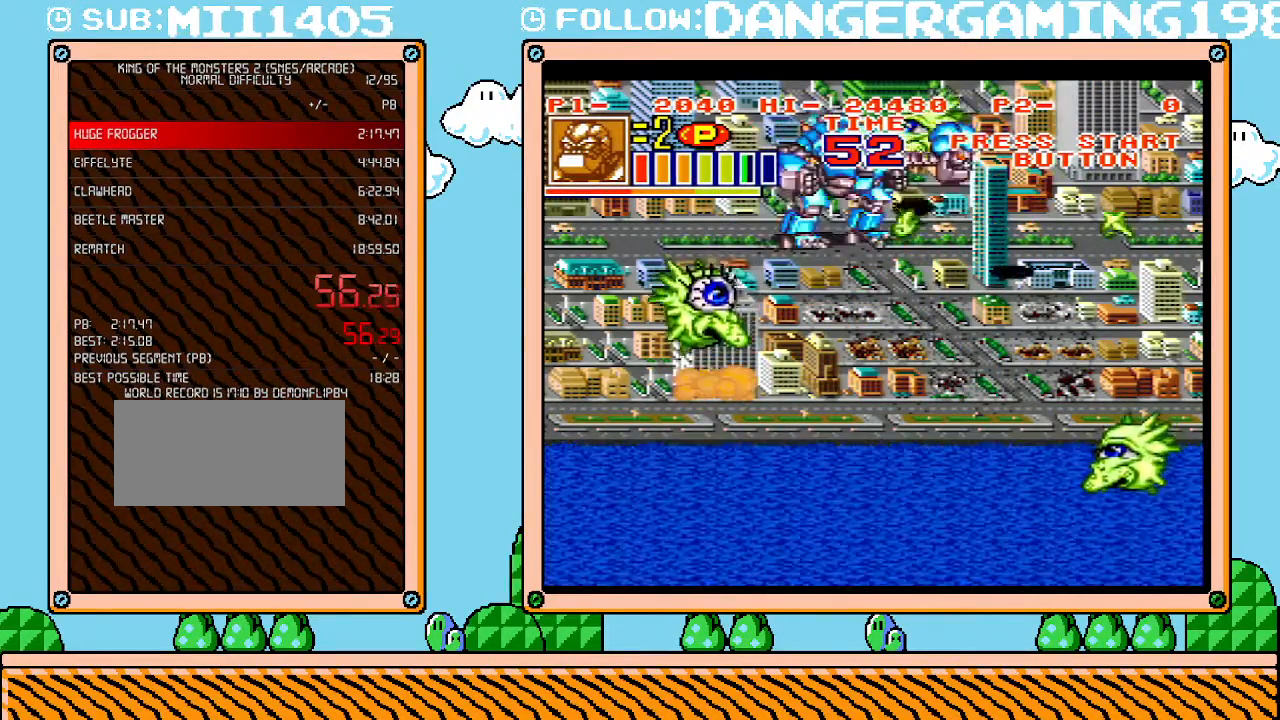
{"buttons": ["DPAD_DOWN"], "events": [[17, "DPAD_RIGHT", "up"], [17, "X", "down"], [117, "DPAD_LEFT", "down"], [117, "DPAD_UP", "up"], [150, "DPAD_LEFT", "up"], [167, "X", "up"], [400, "DPAD_RIGHT", "down"], [417, "DPAD_DOWN", "down"], [467, "DPAD_RIGHT", "up"]]}
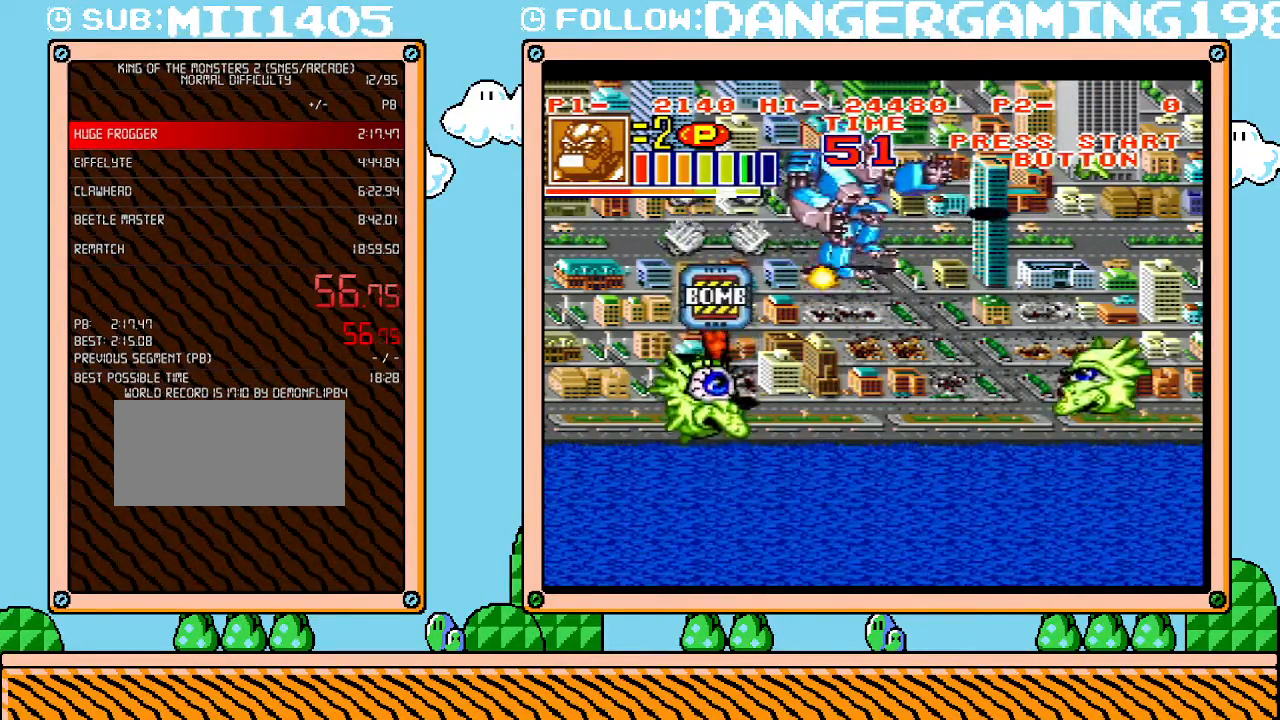
{"buttons": [], "events": [[83, "DPAD_RIGHT", "down"], [150, "DPAD_DOWN", "up"], [183, "X", "down"], [267, "DPAD_RIGHT", "up"], [333, "X", "up"]]}
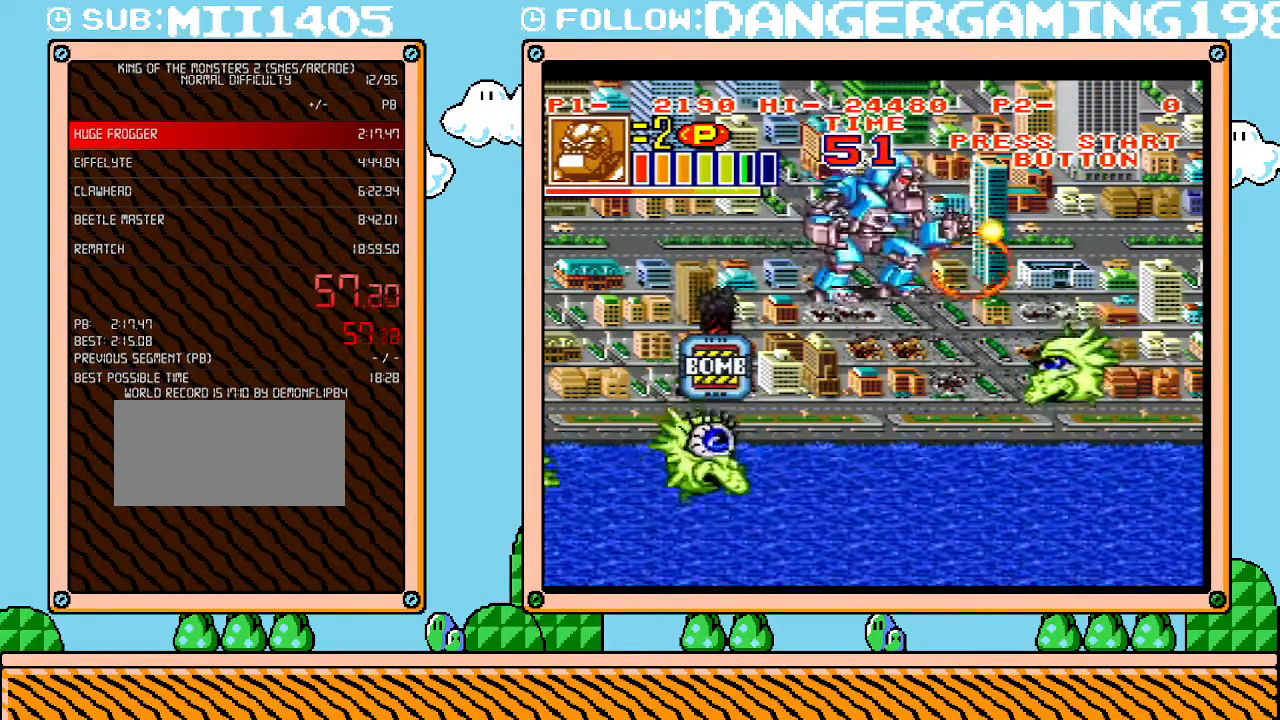
{"buttons": [], "events": [[83, "DPAD_DOWN", "down"], [117, "DPAD_RIGHT", "down"], [333, "X", "down"], [367, "DPAD_DOWN", "up"], [400, "DPAD_RIGHT", "up"], [483, "X", "up"]]}
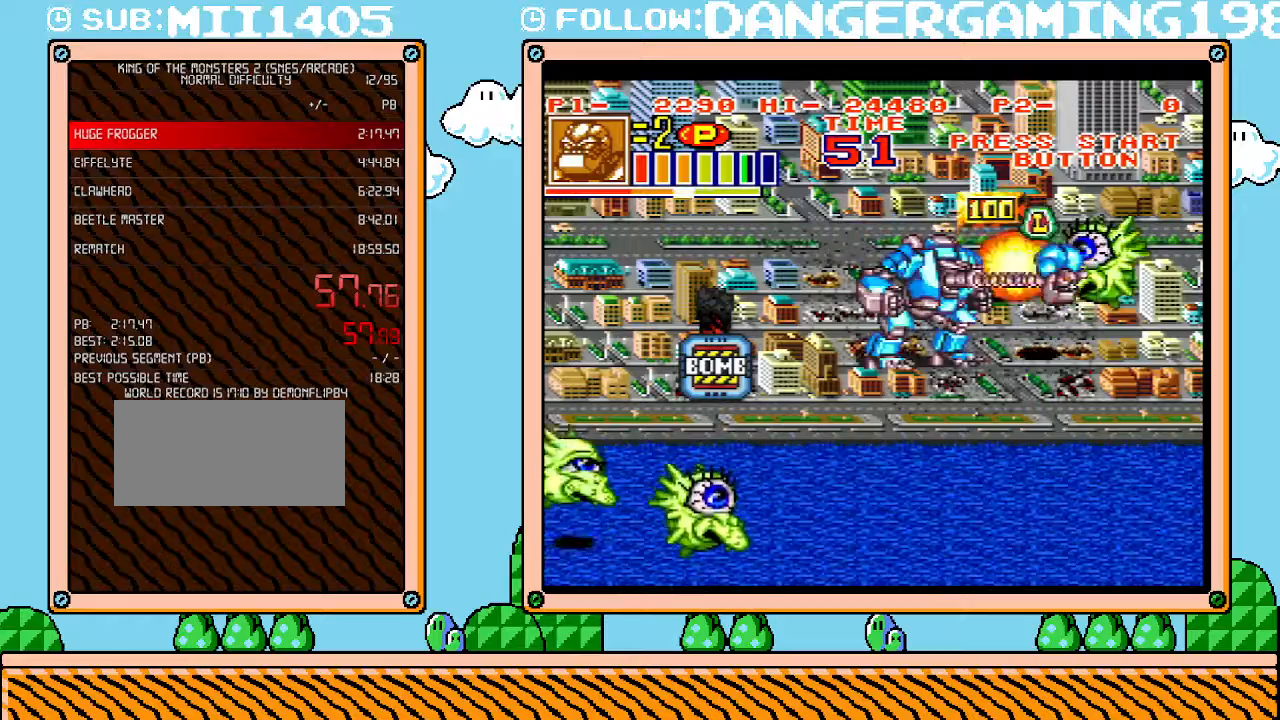
{"buttons": ["DPAD_UP", "DPAD_RIGHT"], "events": [[267, "DPAD_UP", "down"], [333, "DPAD_RIGHT", "down"], [400, "DPAD_UP", "up"], [483, "DPAD_UP", "down"]]}
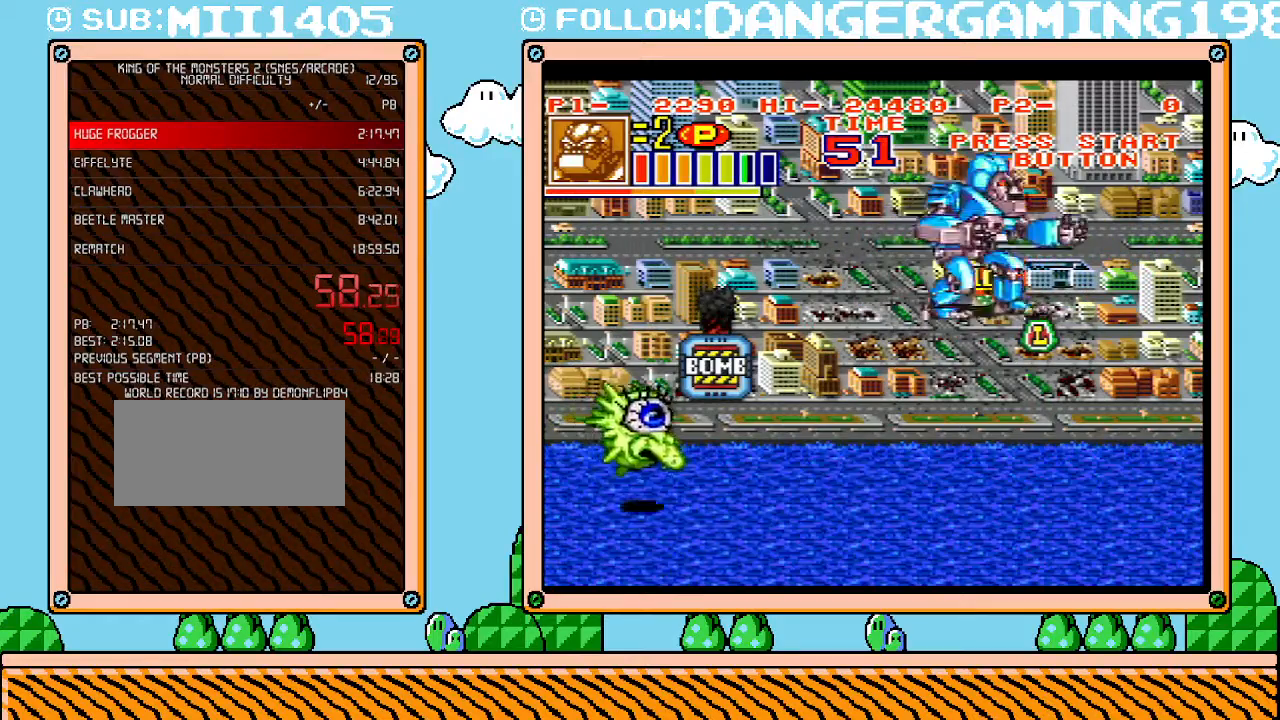
{"buttons": [], "events": [[117, "DPAD_RIGHT", "up"], [117, "DPAD_UP", "up"], [200, "DPAD_RIGHT", "down"], [233, "DPAD_DOWN", "down"], [433, "DPAD_DOWN", "up"], [433, "DPAD_RIGHT", "up"]]}
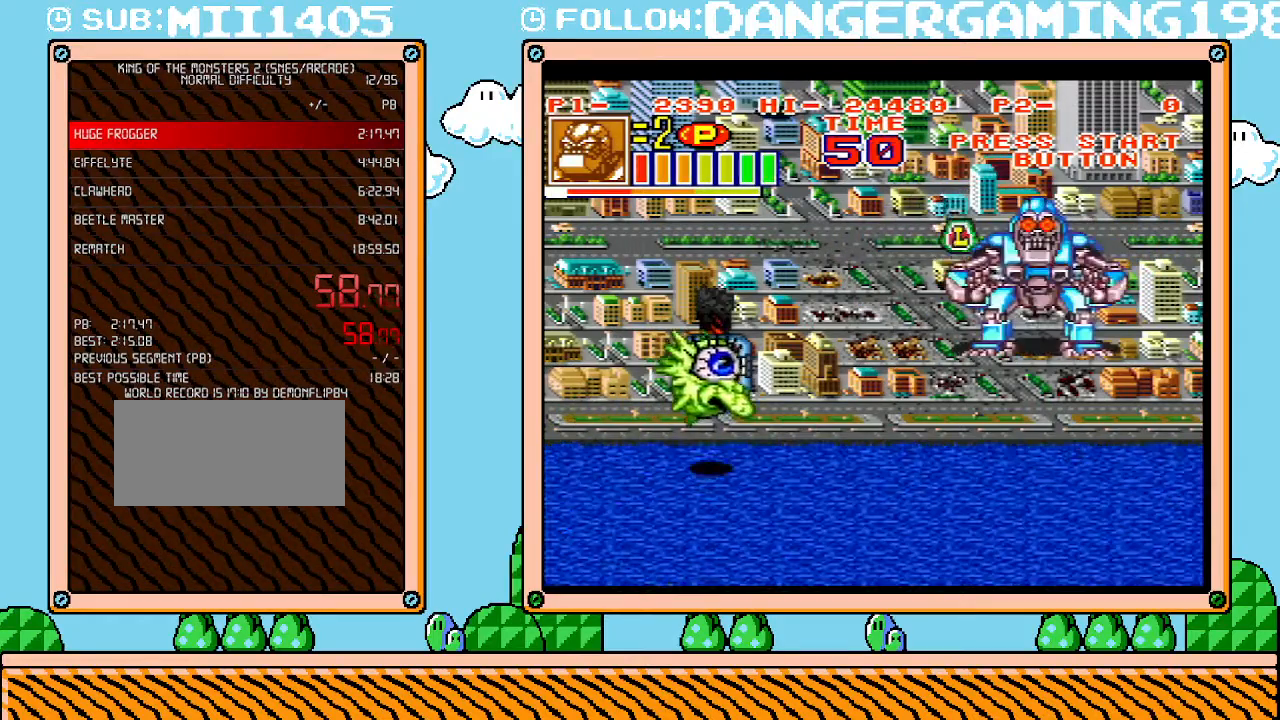
{"buttons": [], "events": [[233, "DPAD_LEFT", "down"], [433, "DPAD_LEFT", "up"]]}
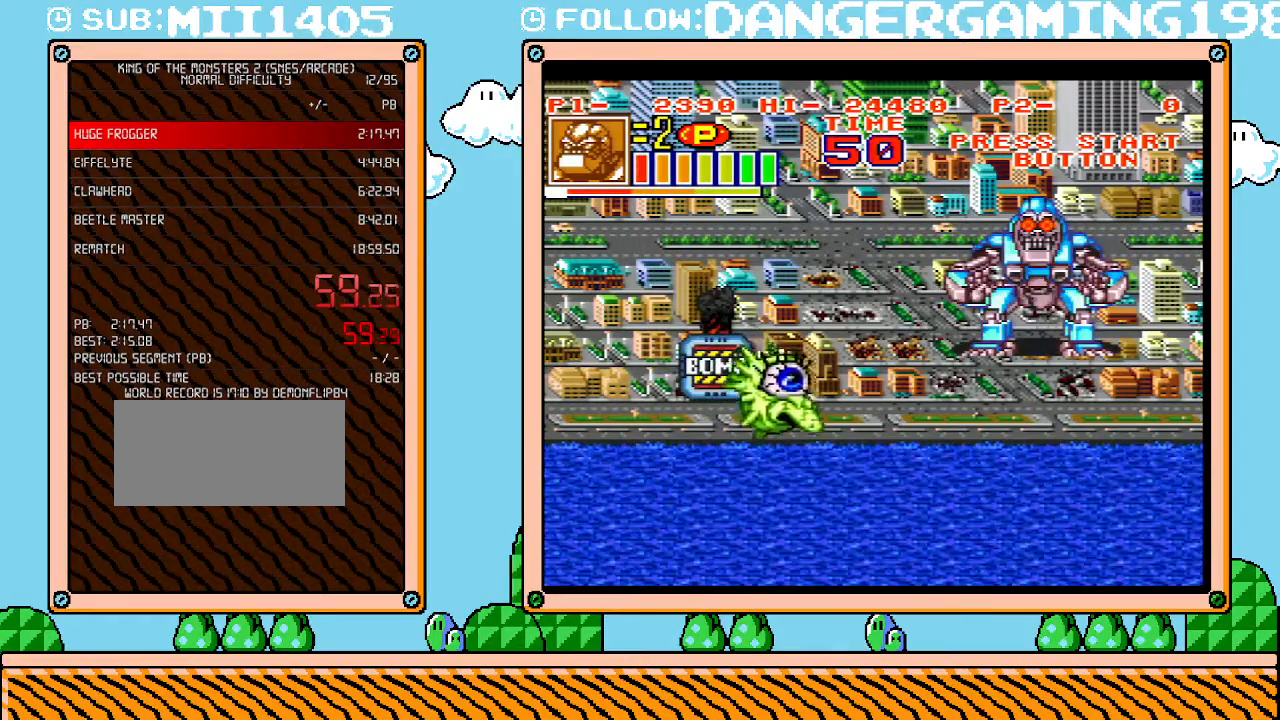
{"buttons": ["DPAD_RIGHT"], "events": [[450, "DPAD_RIGHT", "down"]]}
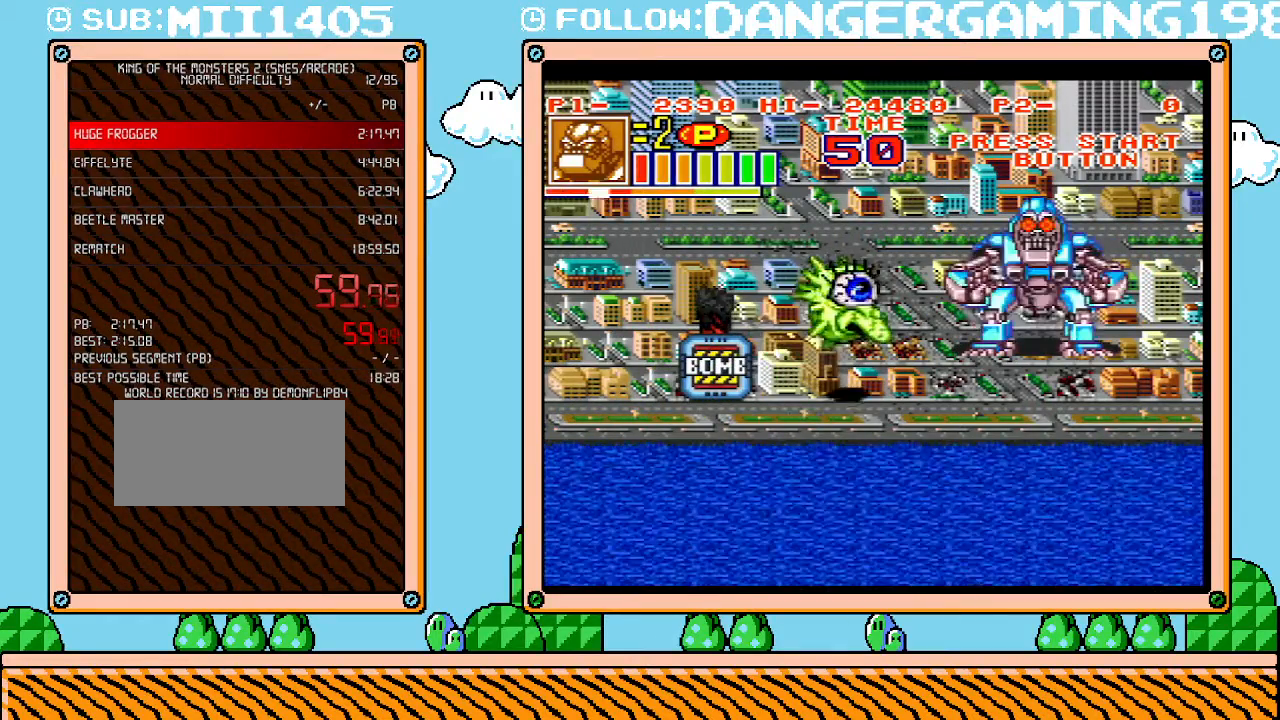
{"buttons": ["DPAD_RIGHT"], "events": []}